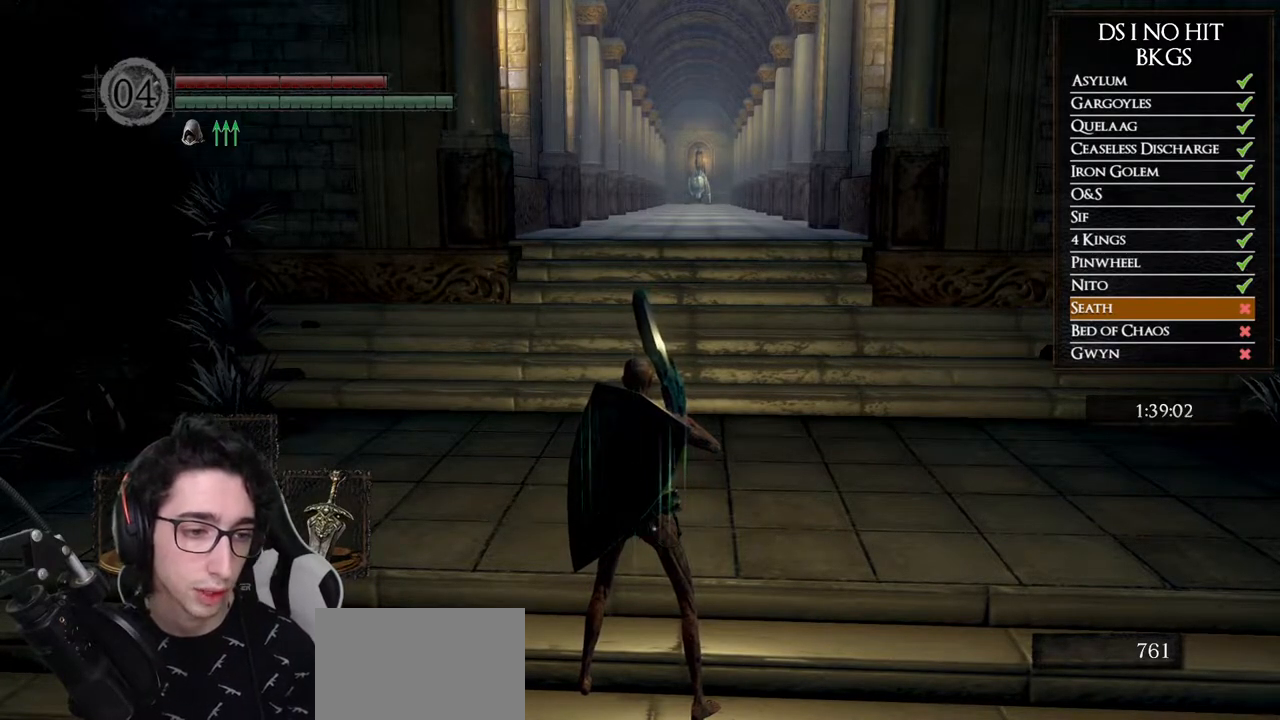
Gameplay with a controller (Xbox layout); each line is a JSON object with the inputs held at the frame after it. "button_events" lists button changes between this image and that frame as [ms after this image, input, new state], when the widget could be followed in between (sticks are given only as held states).
{"buttons": [], "left_stick": "up", "right_stick": "center", "button_events": []}
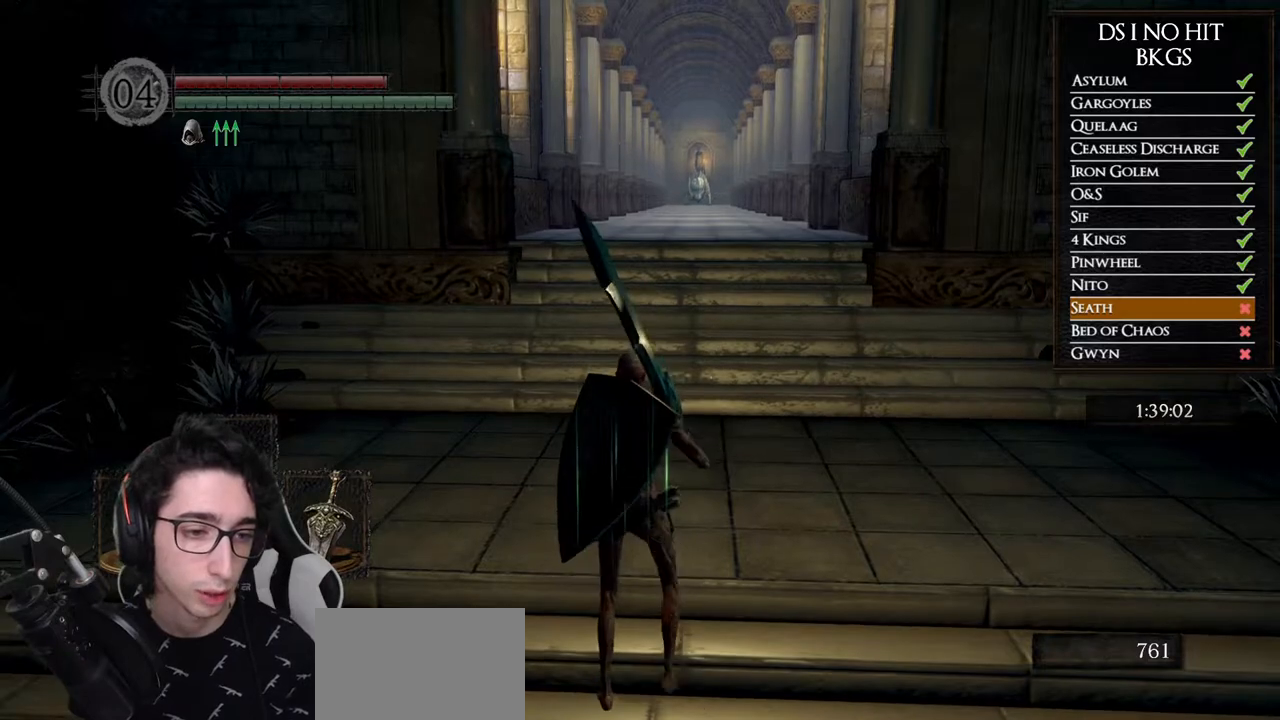
{"buttons": [], "left_stick": "center", "right_stick": "down", "button_events": []}
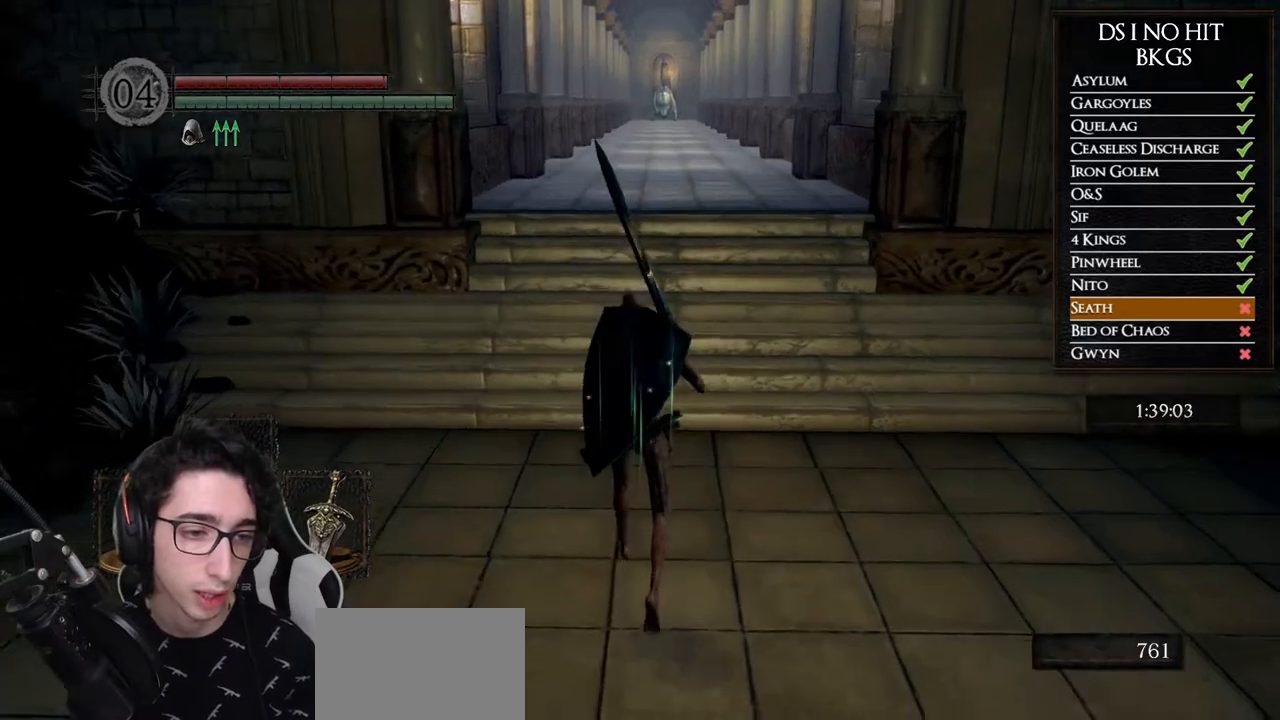
{"buttons": [], "left_stick": "center", "right_stick": "center", "button_events": []}
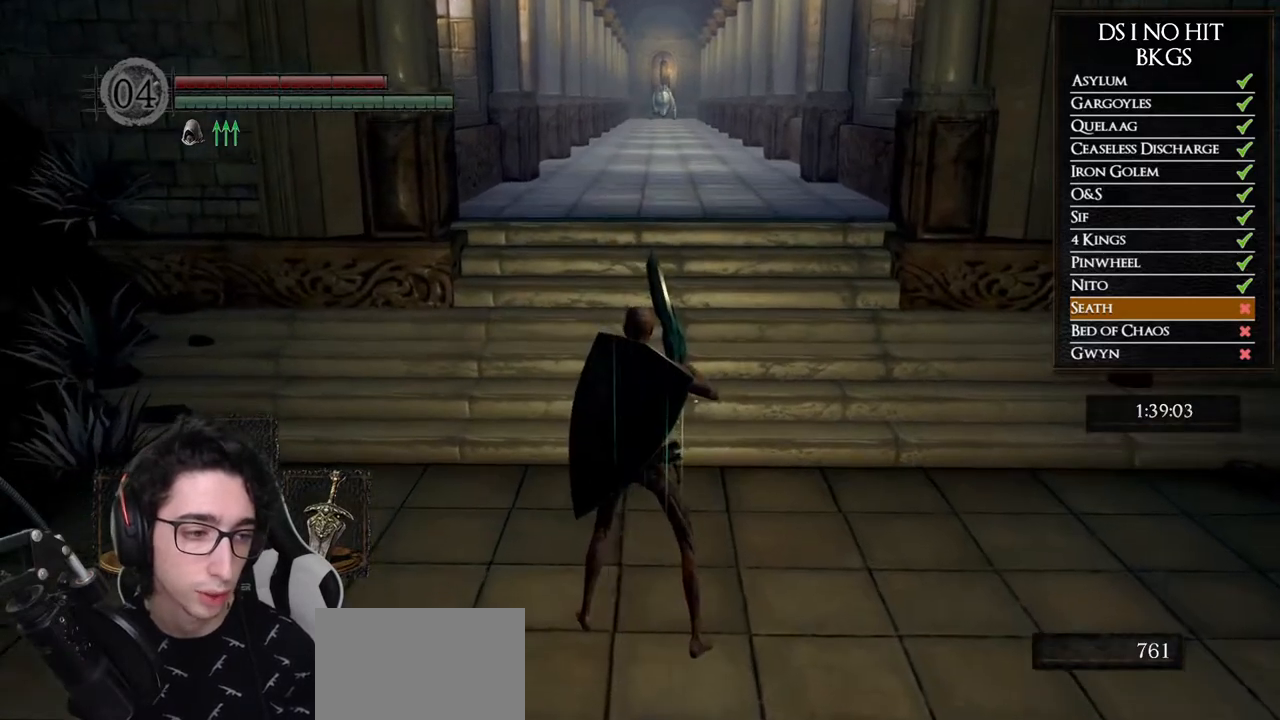
{"buttons": [], "left_stick": "center", "right_stick": "center", "button_events": []}
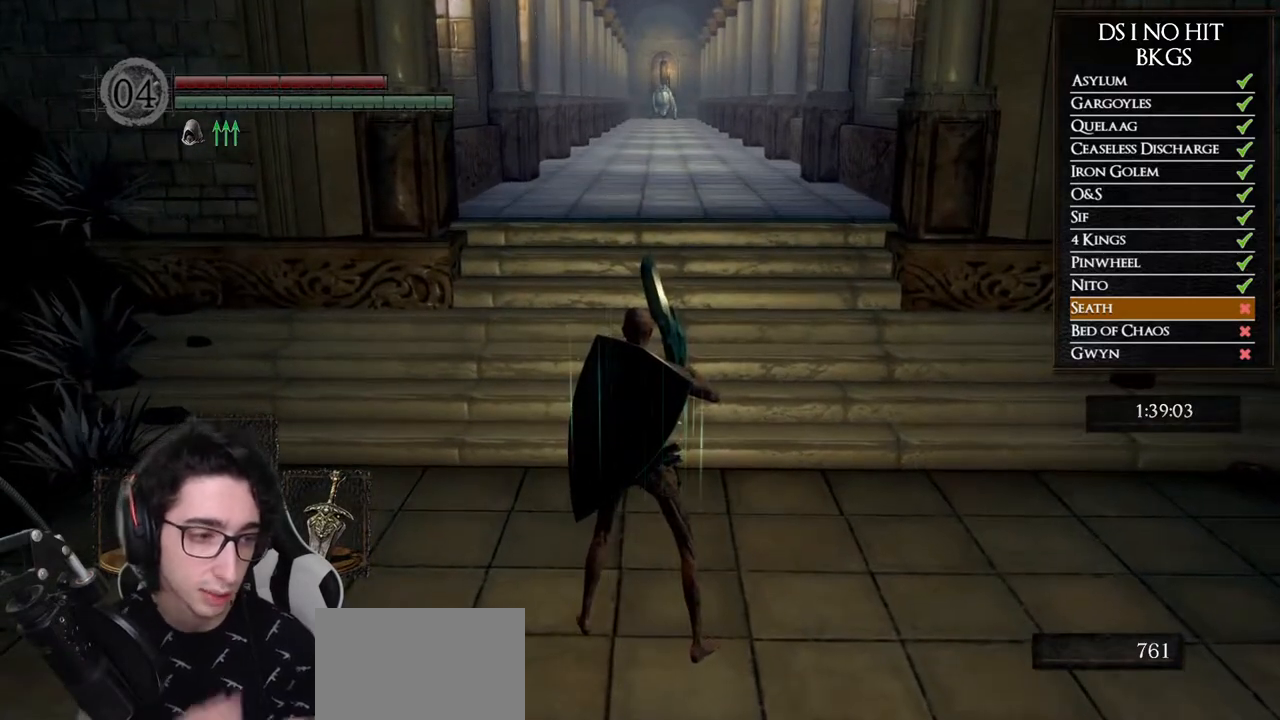
{"buttons": [], "left_stick": "center", "right_stick": "center", "button_events": []}
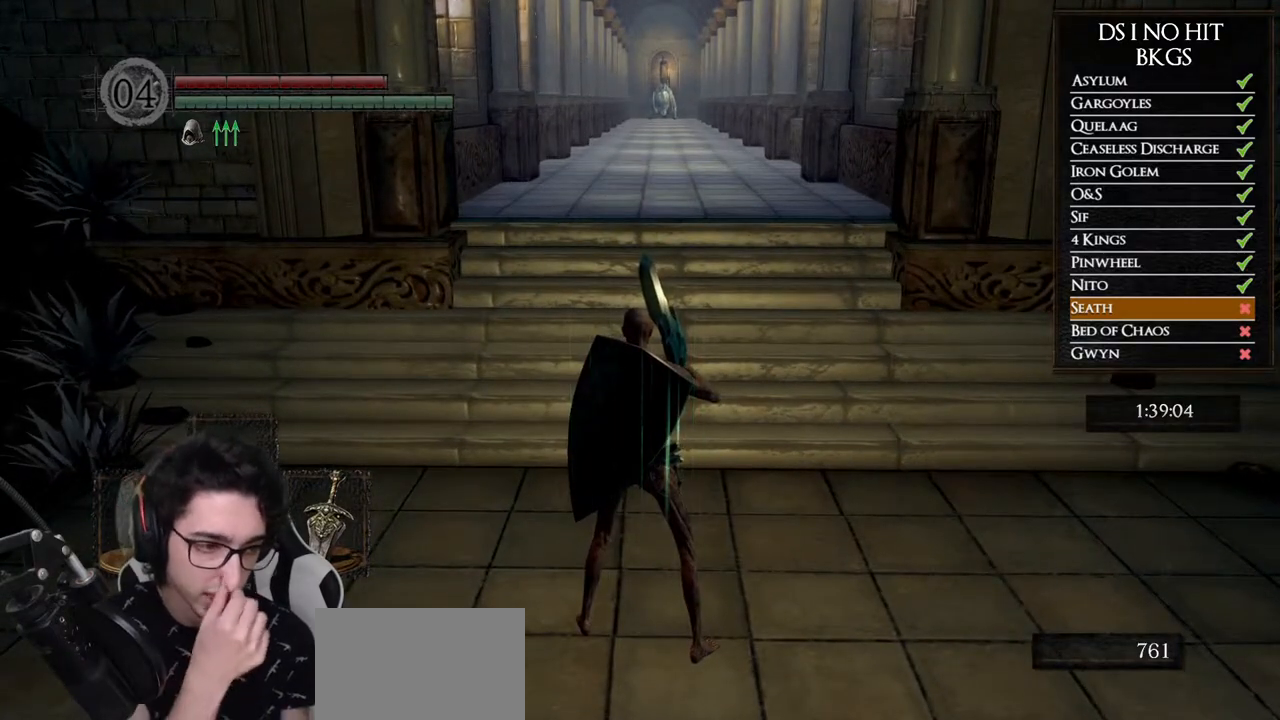
{"buttons": [], "left_stick": "center", "right_stick": "center", "button_events": []}
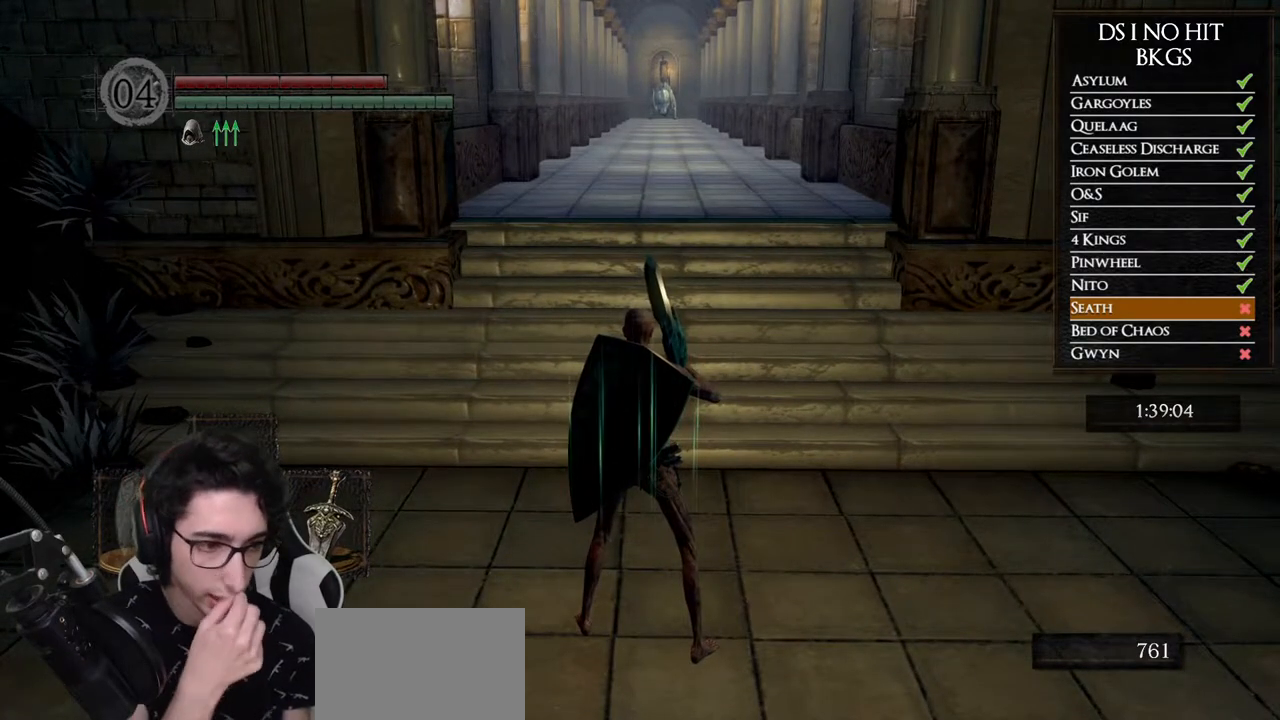
{"buttons": [], "left_stick": "center", "right_stick": "center", "button_events": []}
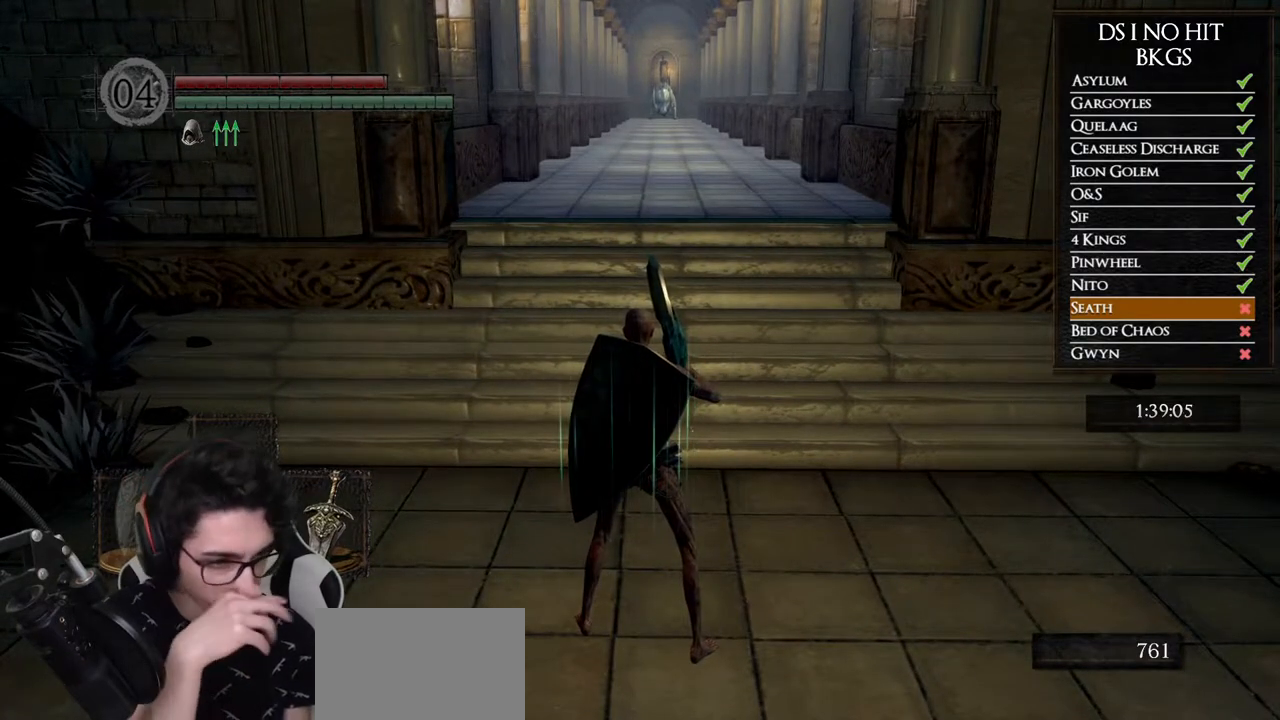
{"buttons": [], "left_stick": "up", "right_stick": "center", "button_events": []}
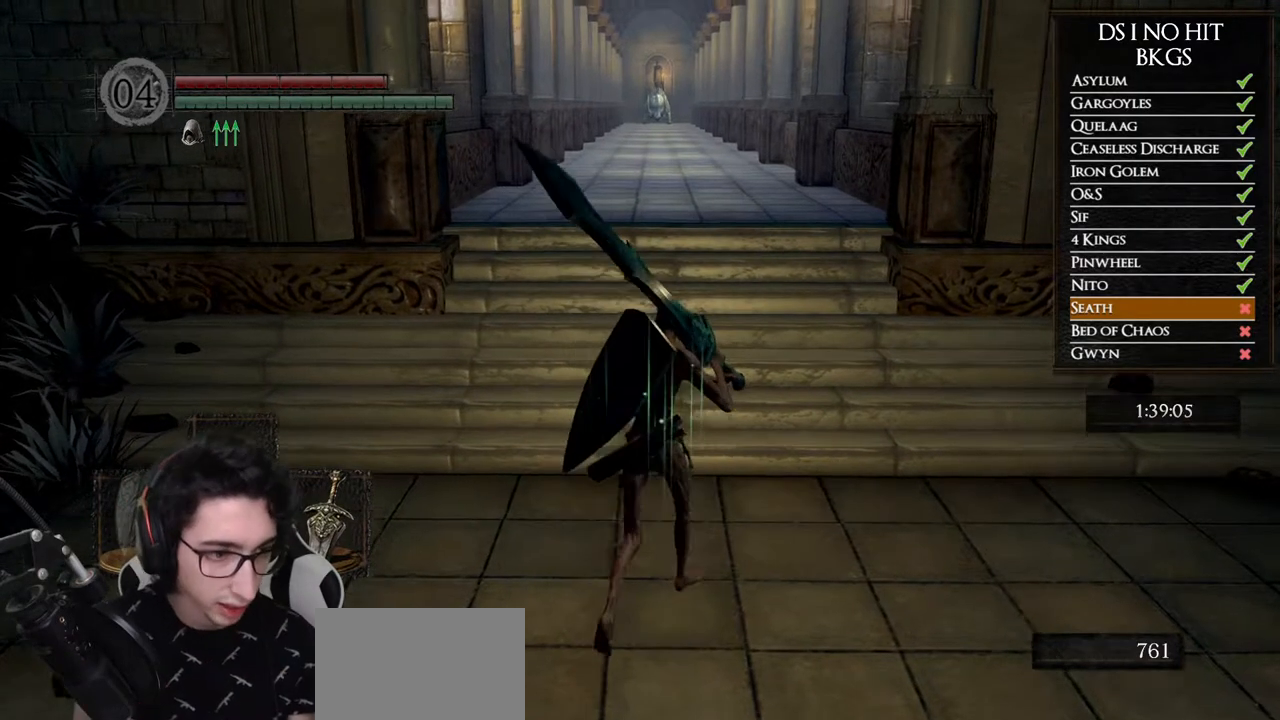
{"buttons": [], "left_stick": "up", "right_stick": "center", "button_events": []}
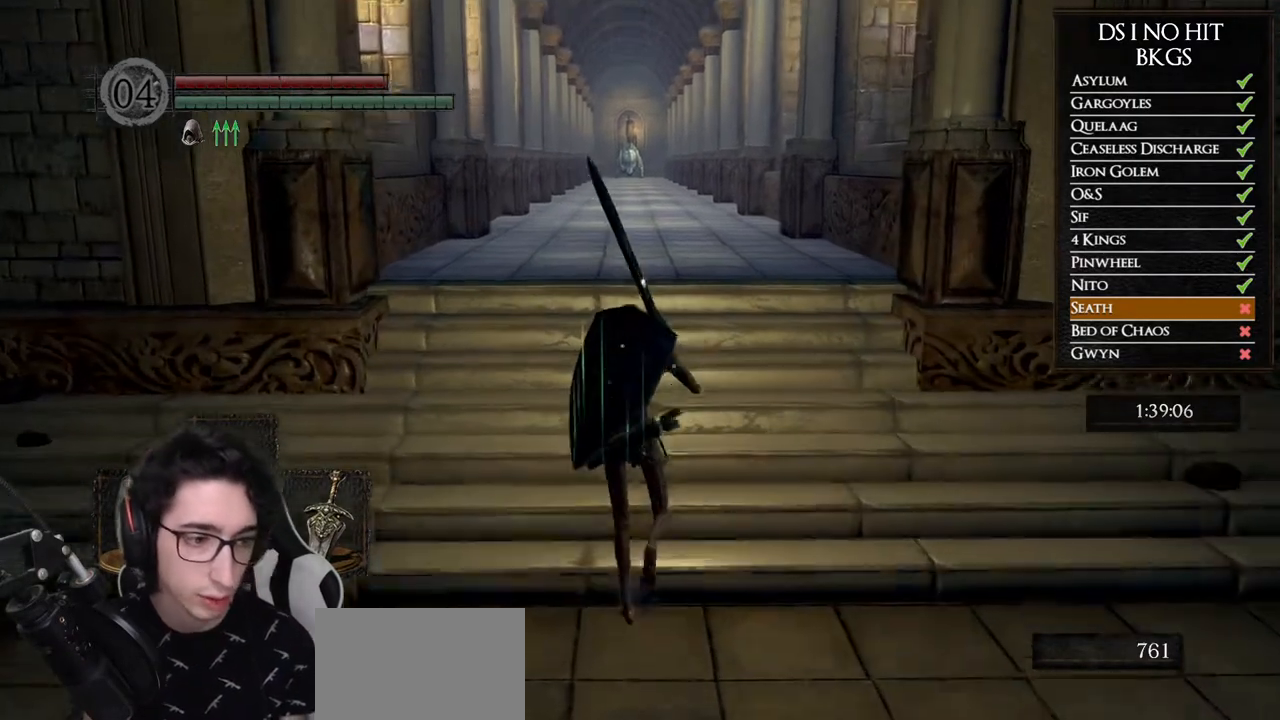
{"buttons": ["B"], "left_stick": "up", "right_stick": "center", "button_events": [[467, "B", "down"]]}
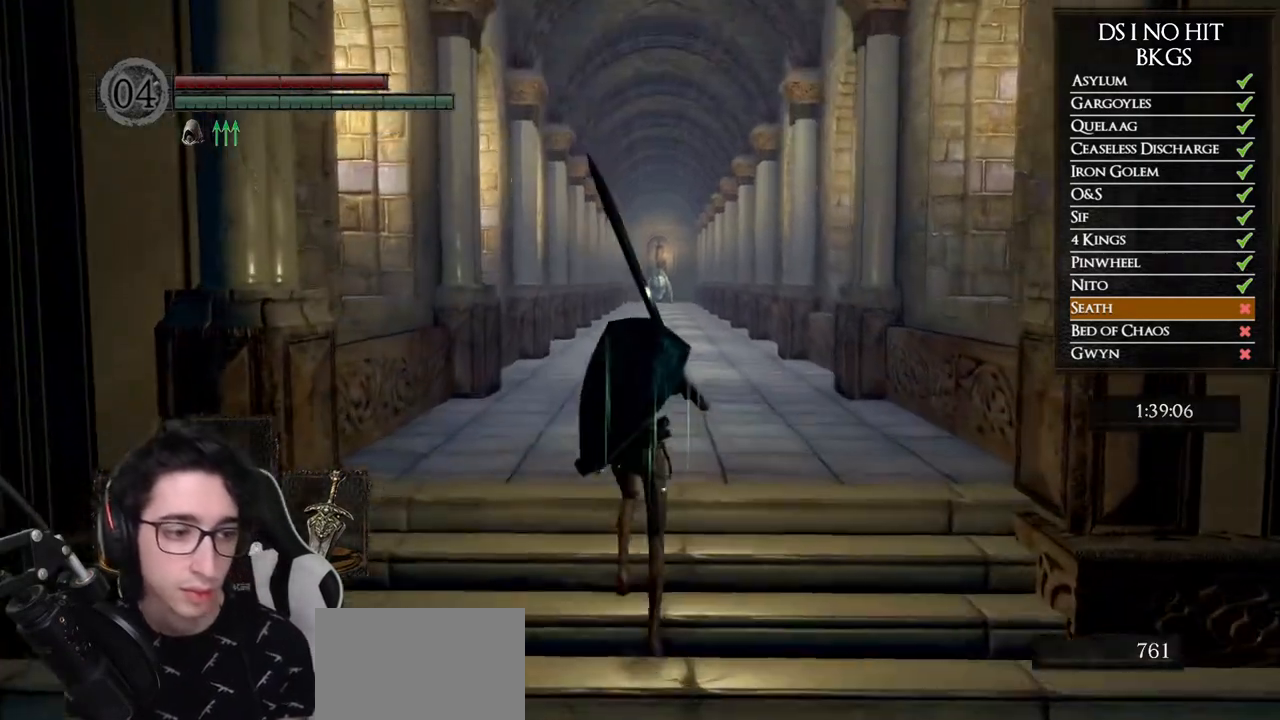
{"buttons": ["B"], "left_stick": "up", "right_stick": "center", "button_events": []}
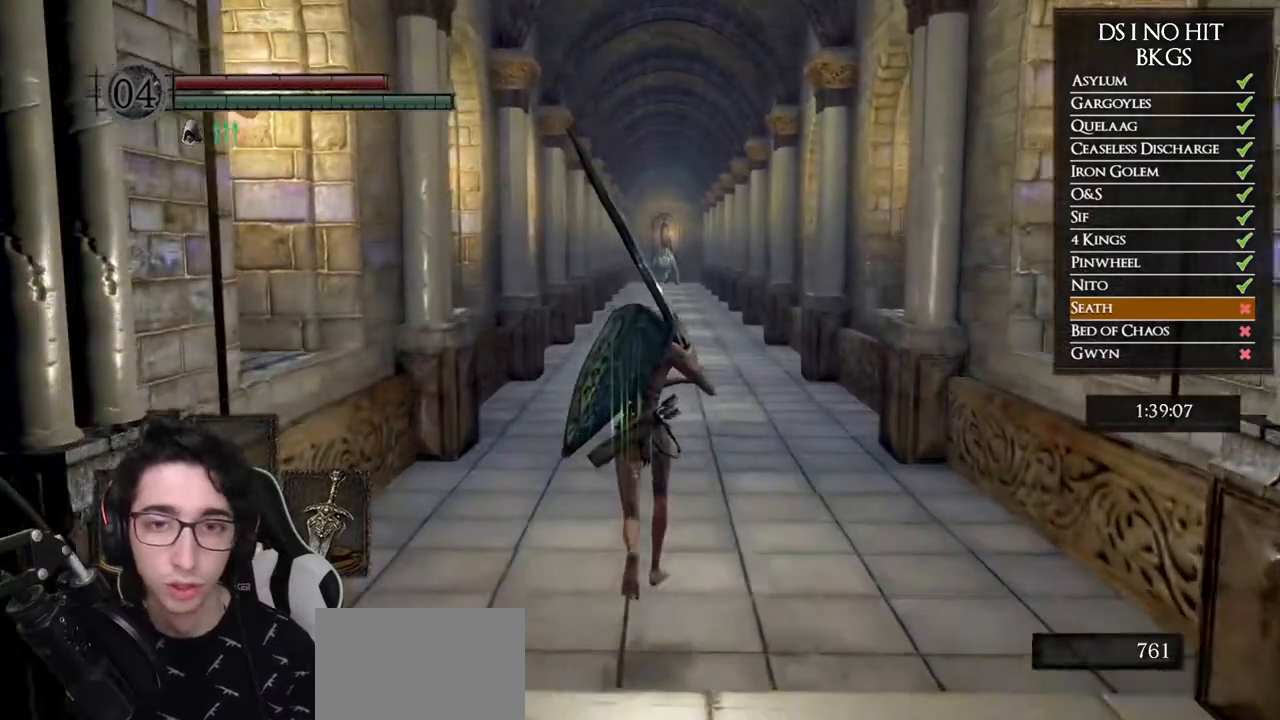
{"buttons": [], "left_stick": "up", "right_stick": "center", "button_events": [[267, "B", "up"]]}
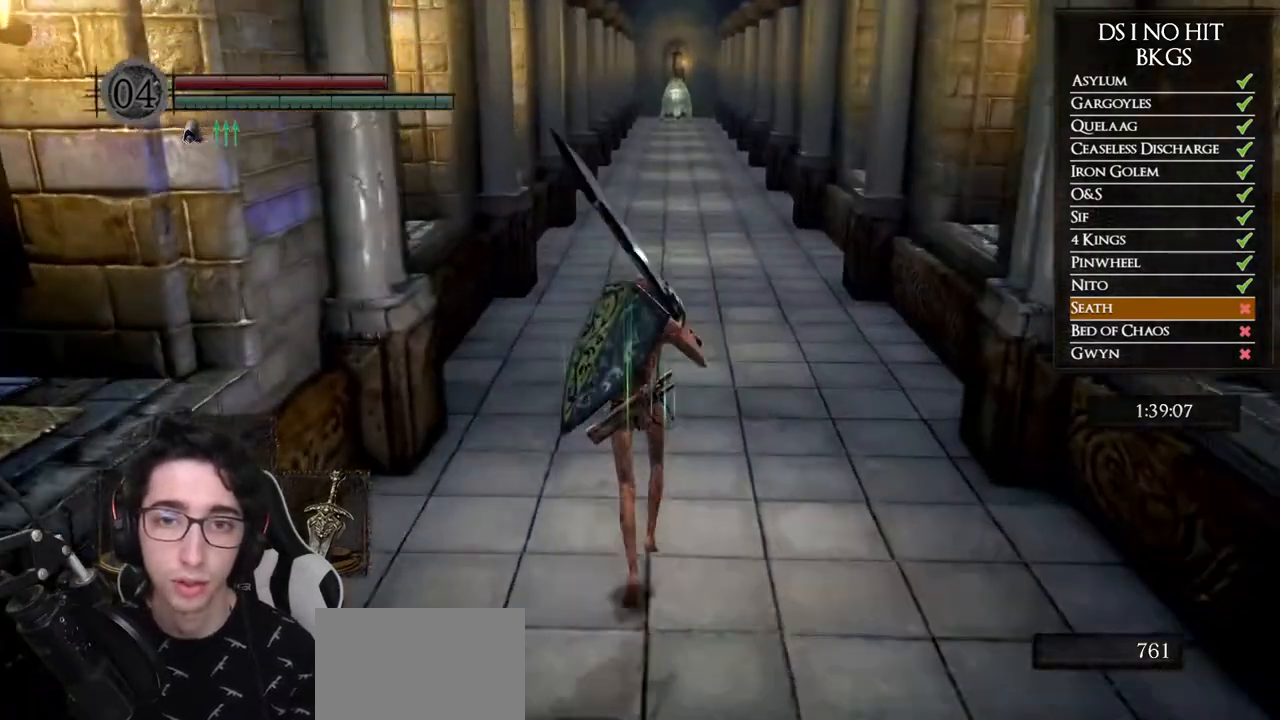
{"buttons": ["B"], "left_stick": "up", "right_stick": "center", "button_events": [[133, "B", "down"]]}